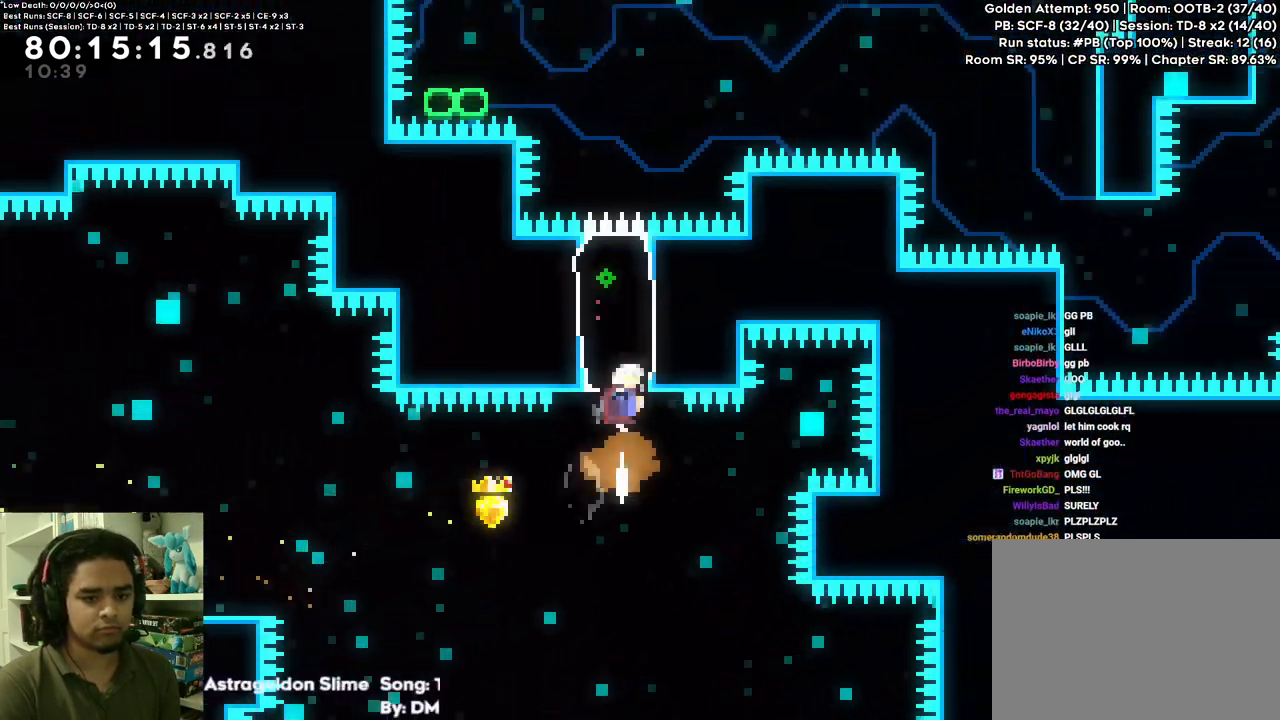
Gameplay with a controller (Xbox layout); each line is a JSON object with the inputs held at the frame after it. "events" lists button and stick changes between this image and that frame as [ms after this image, input, new state], when the widget could be followed in between. Not read: L3 R3 SELECT START.
{"buttons": ["DPAD_LEFT"], "left_stick": "center", "right_stick": "center", "events": [[50, "DPAD_UP", "up"], [367, "DPAD_LEFT", "down"]]}
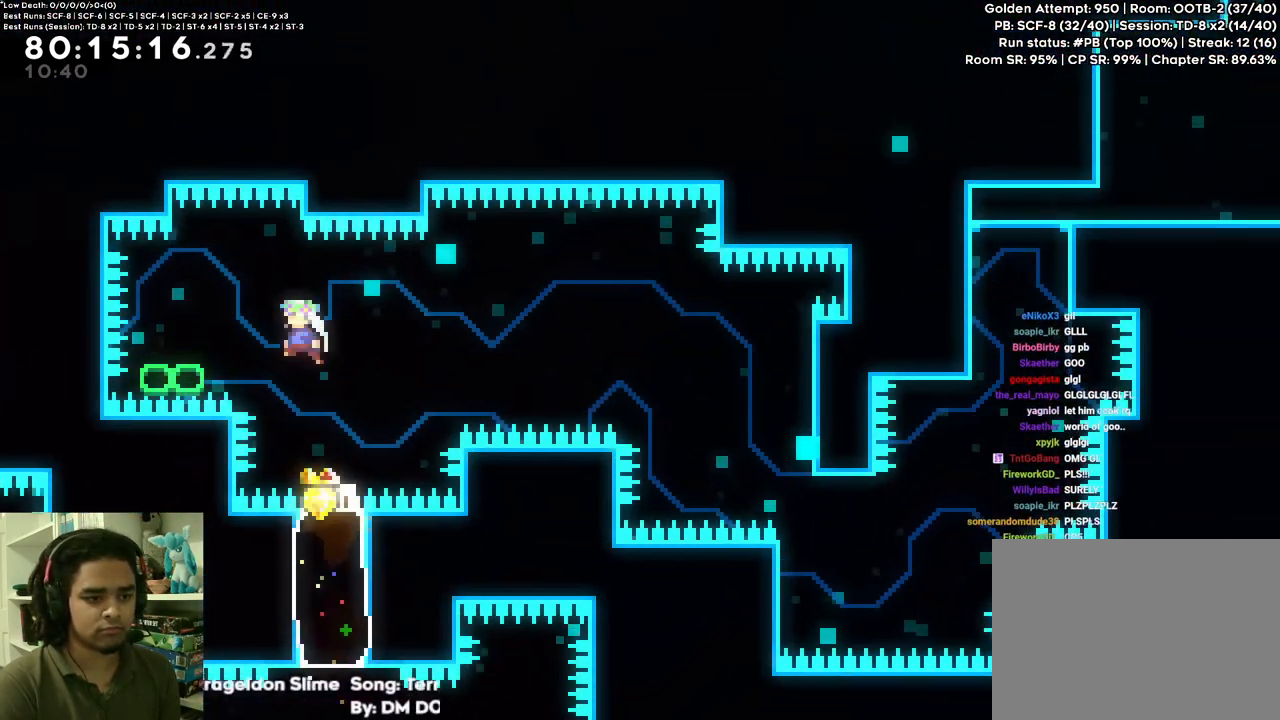
{"buttons": ["A", "DPAD_RIGHT"], "left_stick": "center", "right_stick": "center", "events": [[17, "R1", "down"], [150, "DPAD_LEFT", "up"], [150, "R1", "up"], [167, "DPAD_RIGHT", "down"], [233, "A", "down"]]}
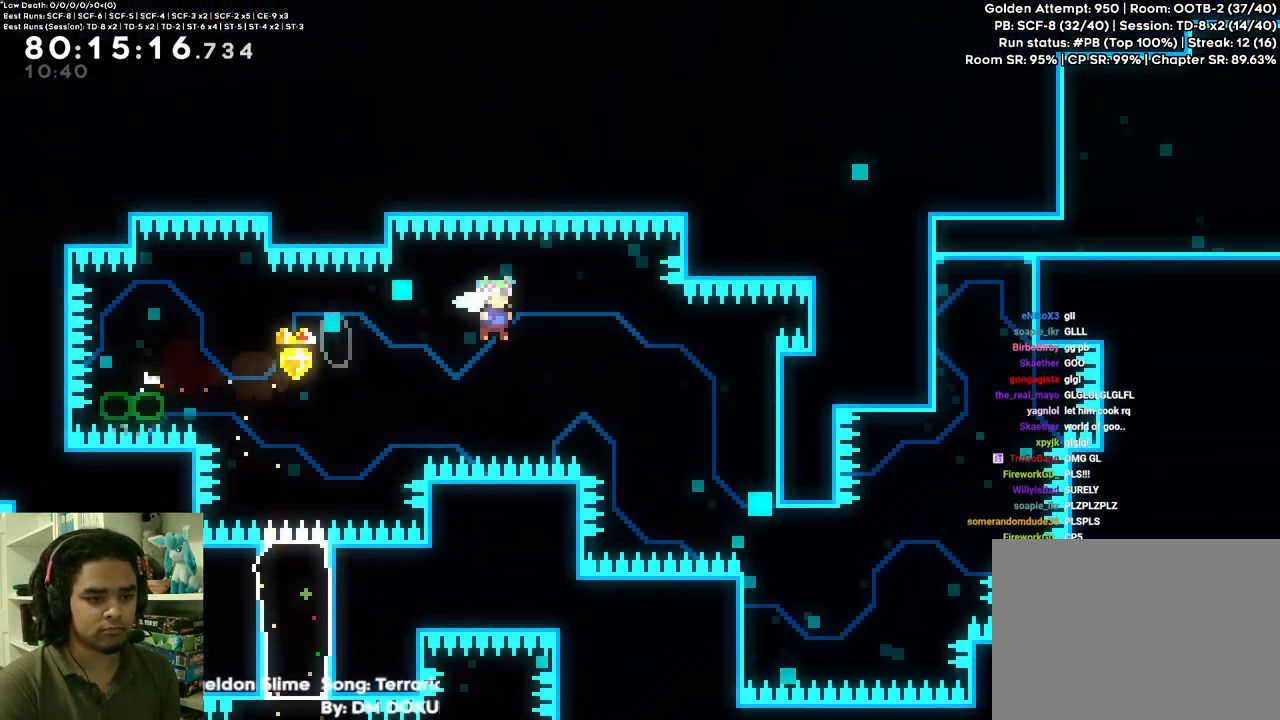
{"buttons": [], "left_stick": "center", "right_stick": "center", "events": [[233, "A", "up"], [383, "R2", "down"], [467, "DPAD_RIGHT", "up"], [500, "R2", "up"]]}
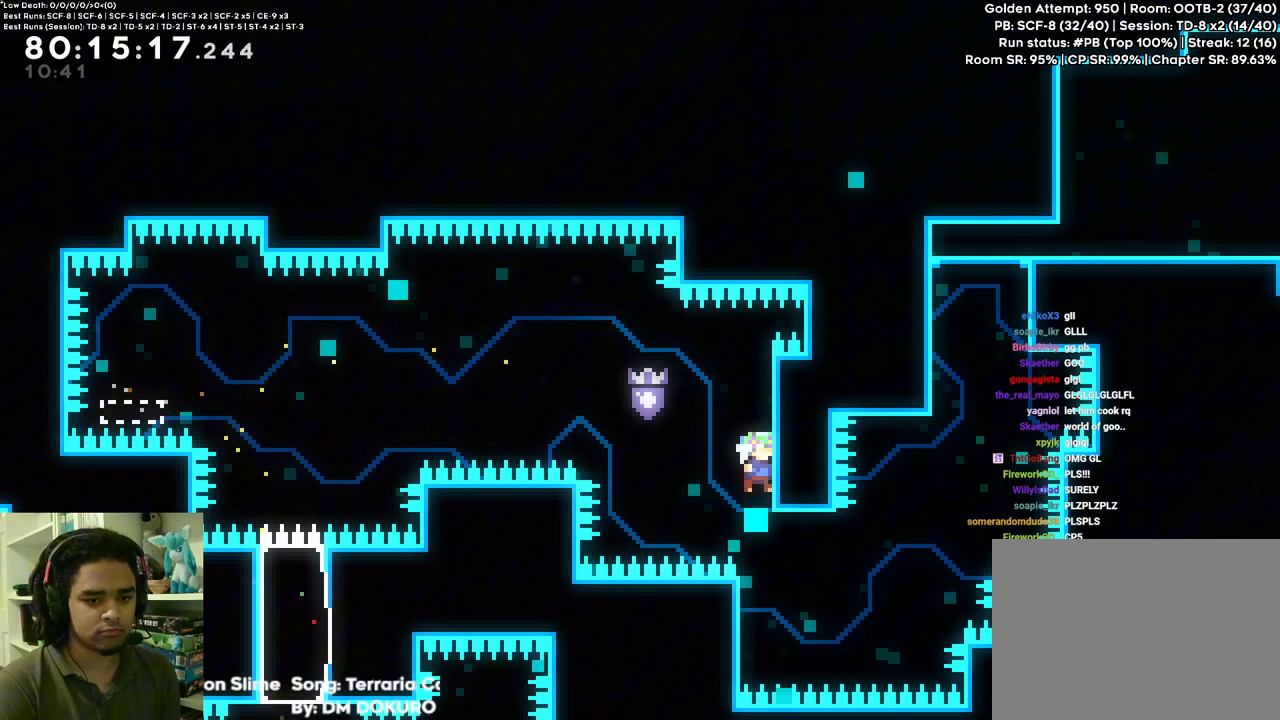
{"buttons": ["R2"], "left_stick": "center", "right_stick": "center", "events": [[283, "DPAD_LEFT", "down"], [333, "R2", "down"], [483, "DPAD_LEFT", "up"]]}
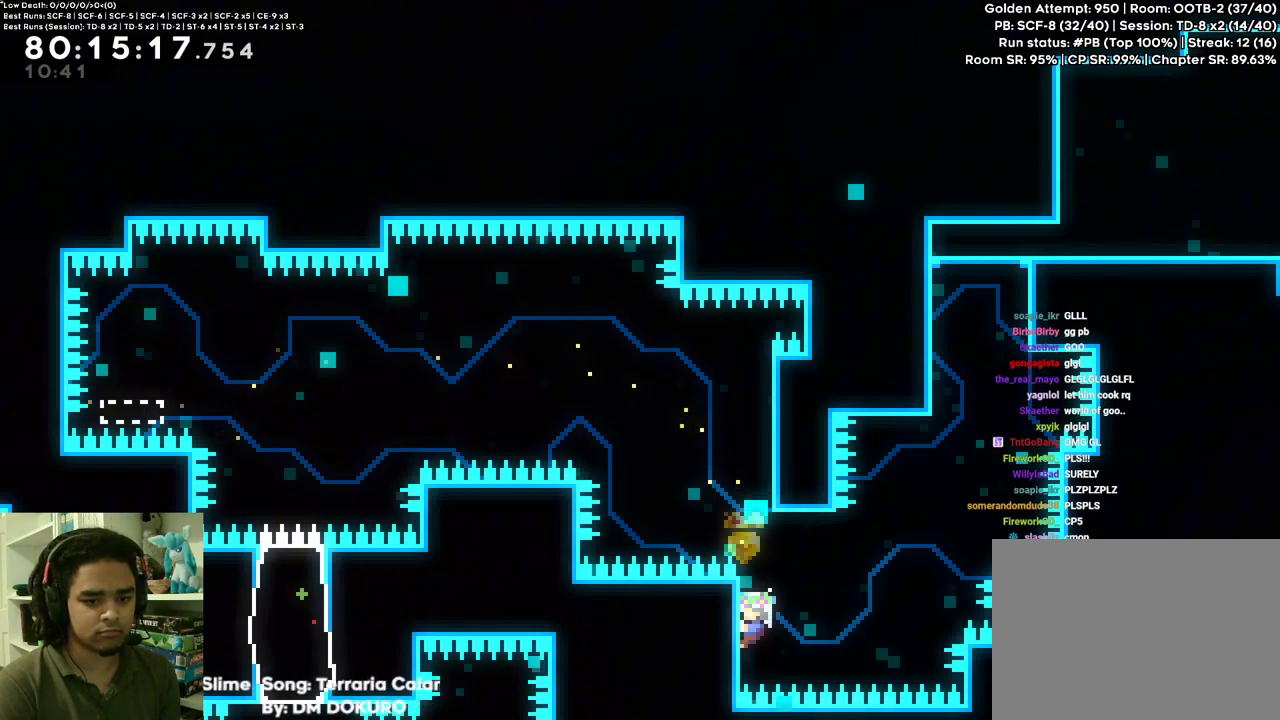
{"buttons": ["R2"], "left_stick": "center", "right_stick": "center", "events": [[100, "DPAD_UP", "down"], [250, "DPAD_UP", "up"]]}
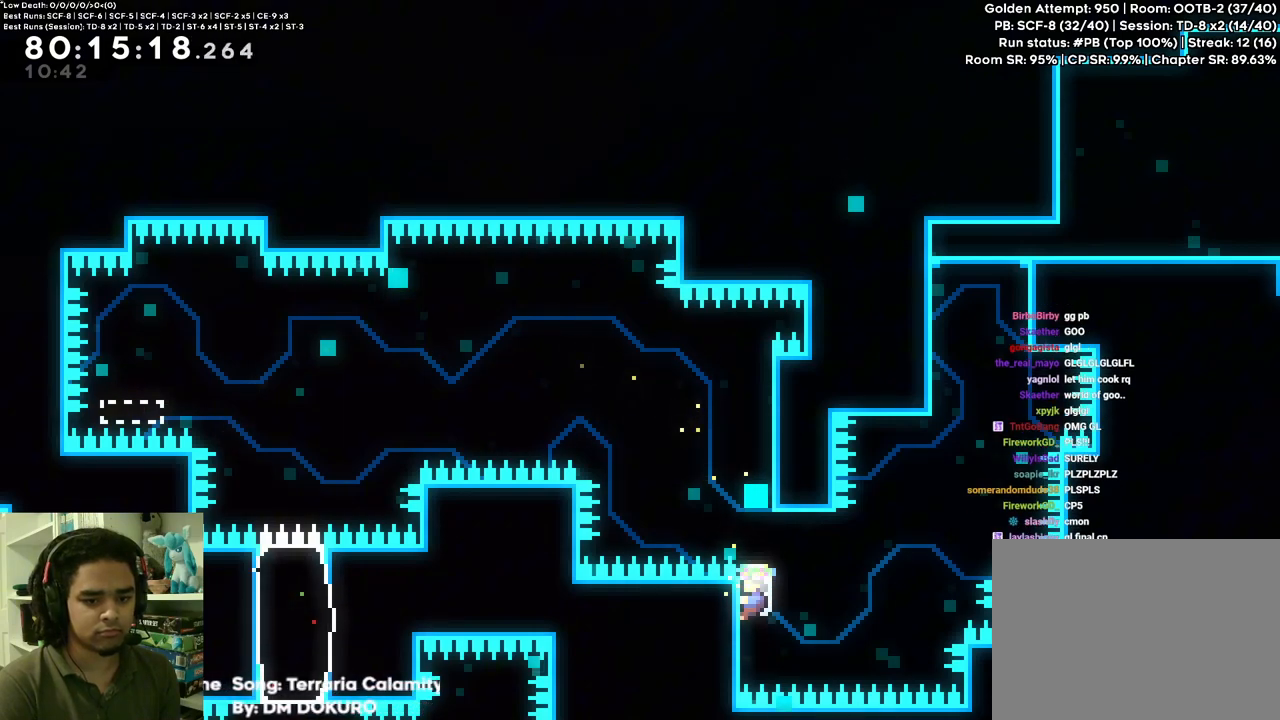
{"buttons": ["A", "L1", "R2", "DPAD_RIGHT"], "left_stick": "center", "right_stick": "center", "events": [[100, "DPAD_RIGHT", "down"], [283, "A", "down"], [450, "L1", "down"]]}
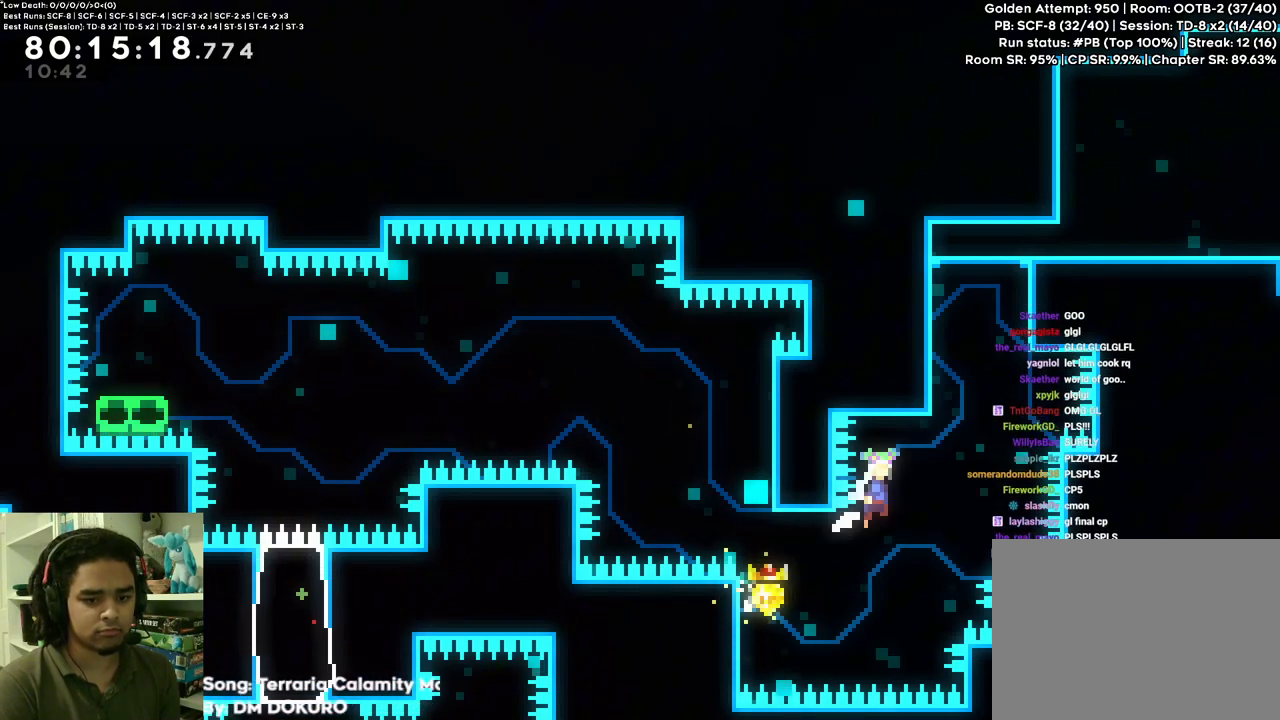
{"buttons": ["DPAD_UP"], "left_stick": "center", "right_stick": "center", "events": [[83, "L1", "up"], [200, "R2", "up"], [217, "DPAD_RIGHT", "up"], [217, "DPAD_UP", "down"], [283, "R1", "down"], [433, "A", "up"], [433, "R1", "up"]]}
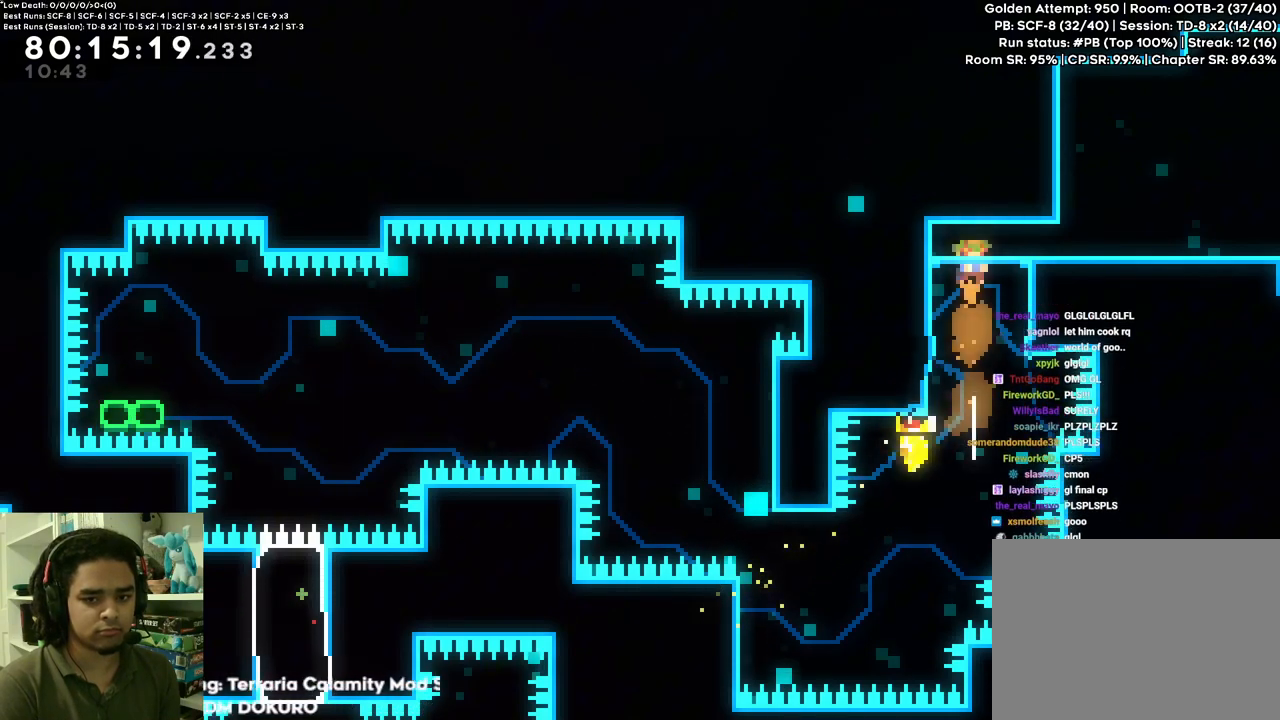
{"buttons": ["DPAD_RIGHT"], "left_stick": "center", "right_stick": "center", "events": [[17, "DPAD_UP", "up"], [33, "DPAD_RIGHT", "down"], [100, "A", "down"], [167, "A", "up"], [233, "A", "down"], [300, "A", "up"]]}
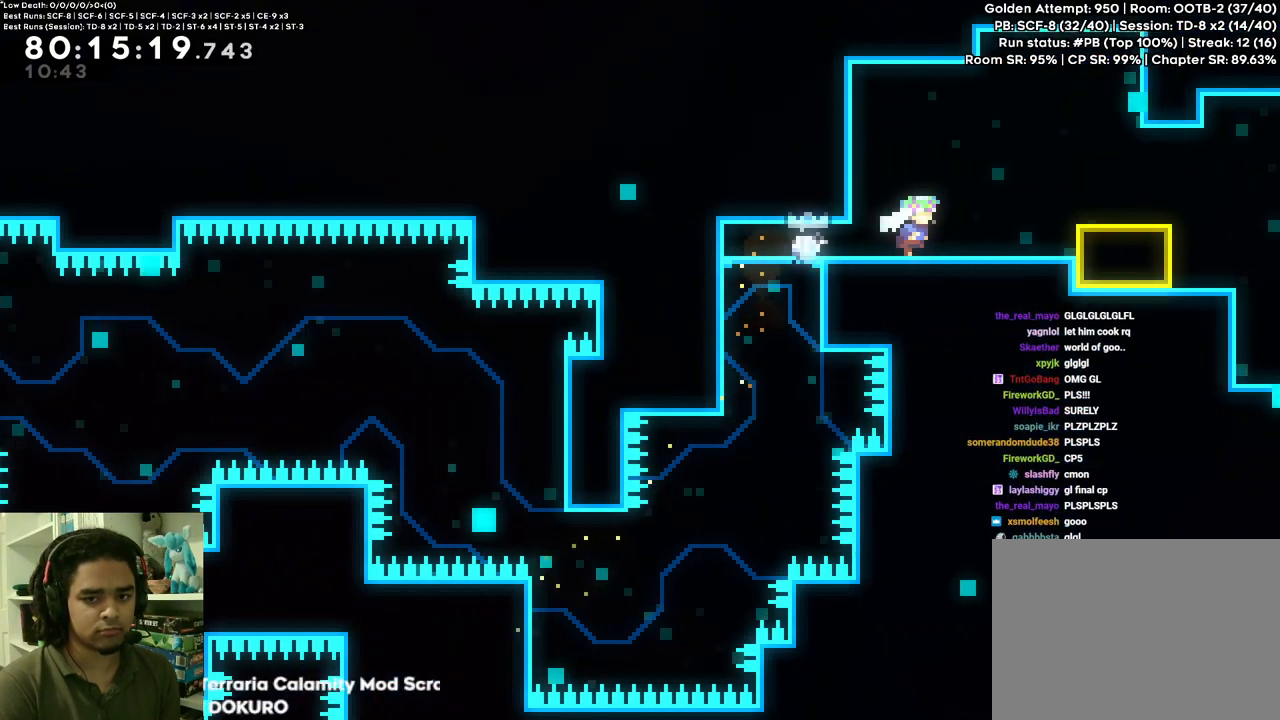
{"buttons": ["DPAD_RIGHT"], "left_stick": "center", "right_stick": "center", "events": [[117, "A", "down"], [233, "A", "up"]]}
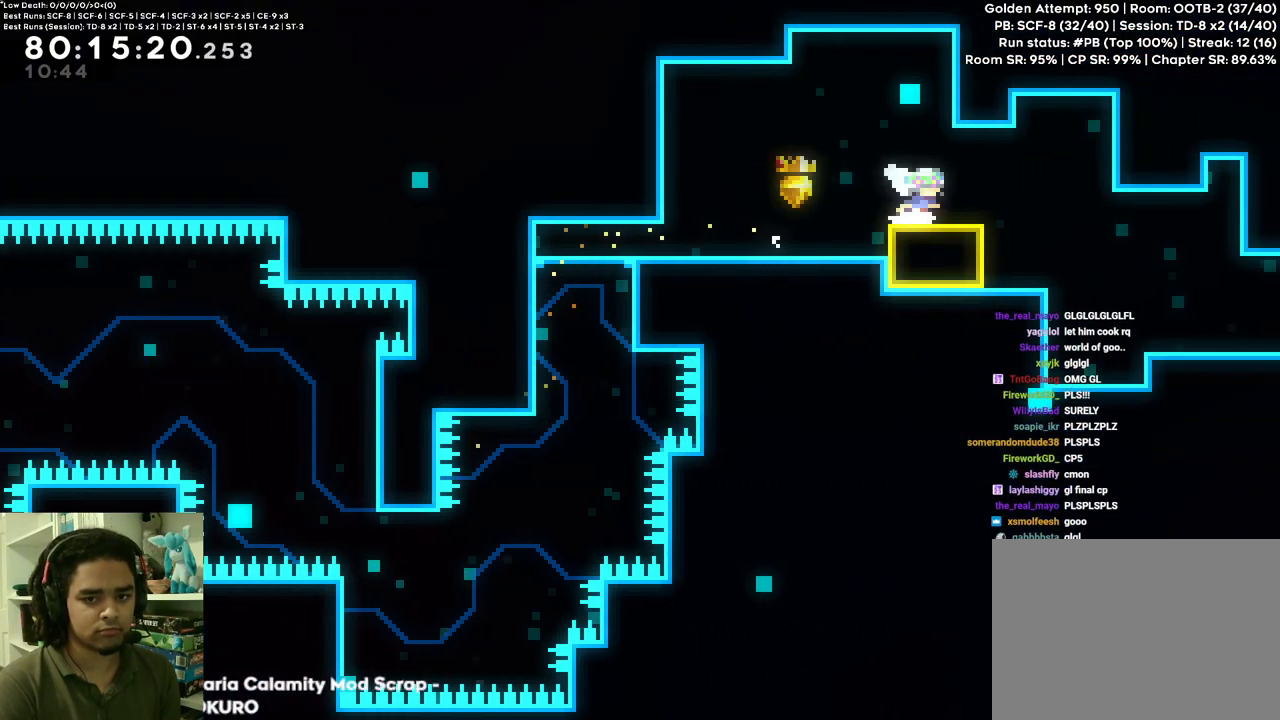
{"buttons": ["X", "DPAD_RIGHT"], "left_stick": "center", "right_stick": "center", "events": [[467, "X", "down"]]}
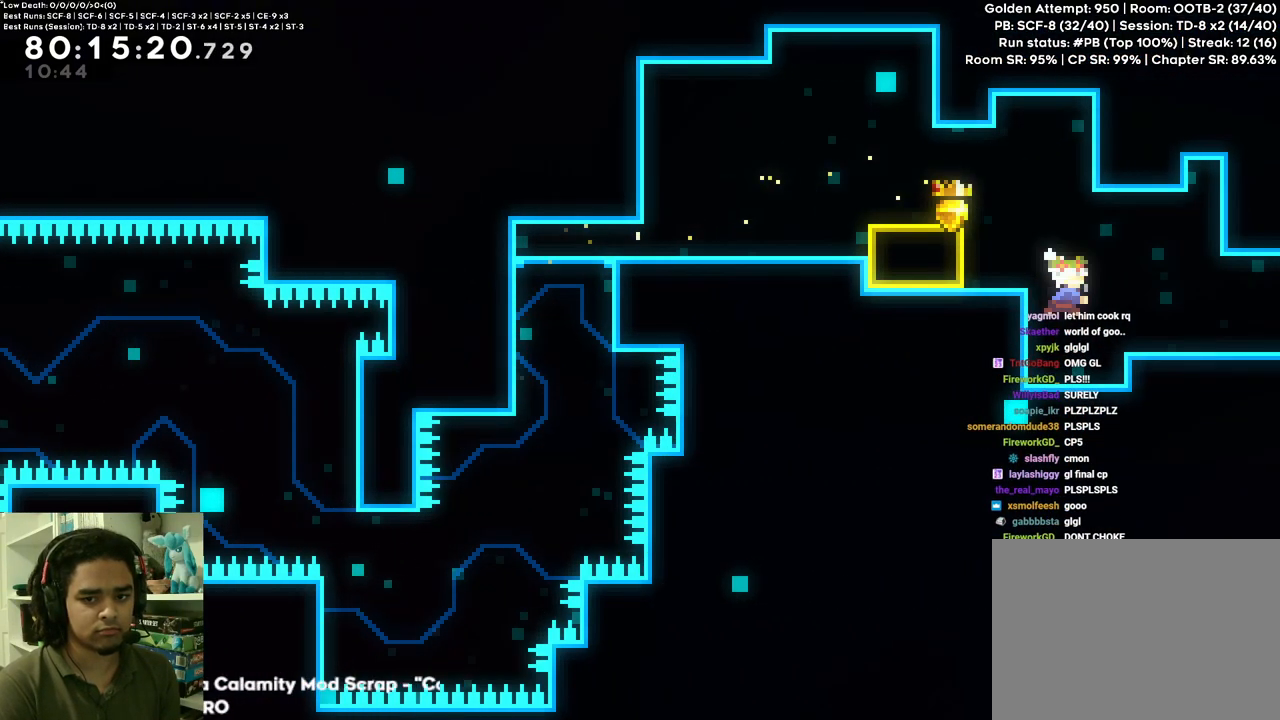
{"buttons": ["DPAD_RIGHT"], "left_stick": "center", "right_stick": "center", "events": [[83, "X", "up"]]}
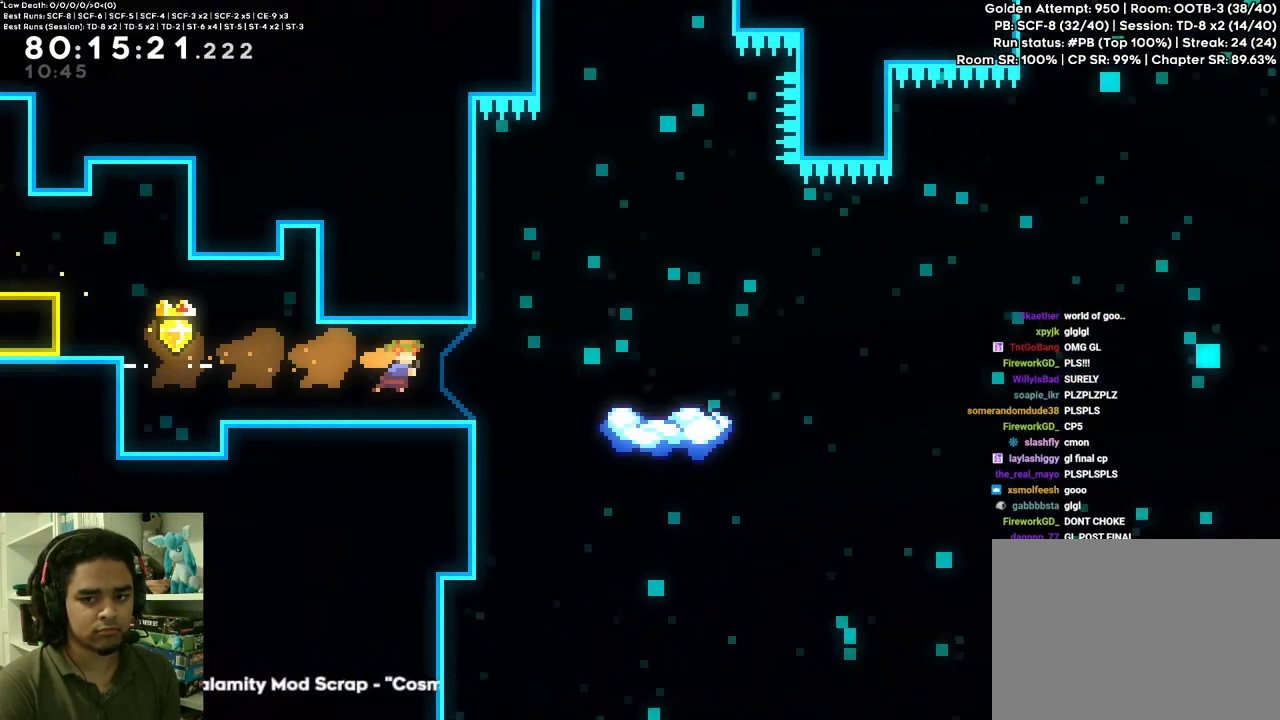
{"buttons": ["DPAD_RIGHT"], "left_stick": "center", "right_stick": "center", "events": [[33, "DPAD_RIGHT", "up"], [467, "DPAD_RIGHT", "down"]]}
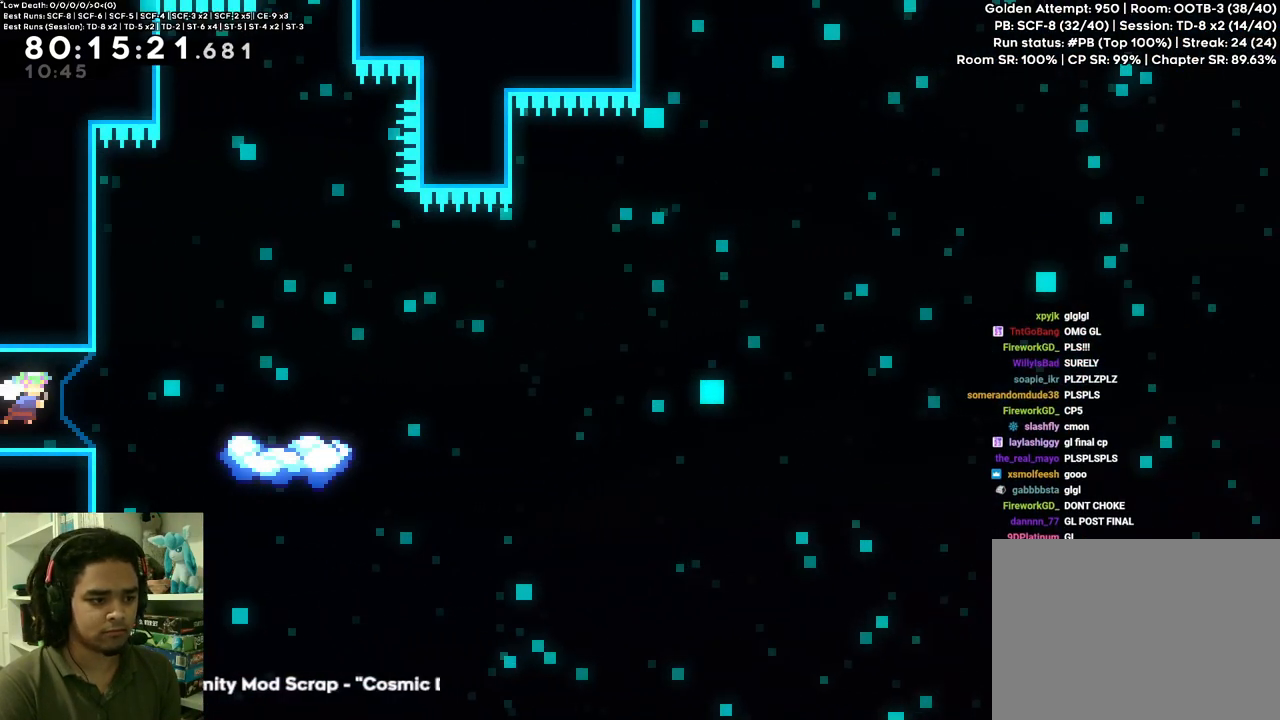
{"buttons": ["DPAD_RIGHT"], "left_stick": "center", "right_stick": "center", "events": [[217, "A", "down"], [367, "A", "up"]]}
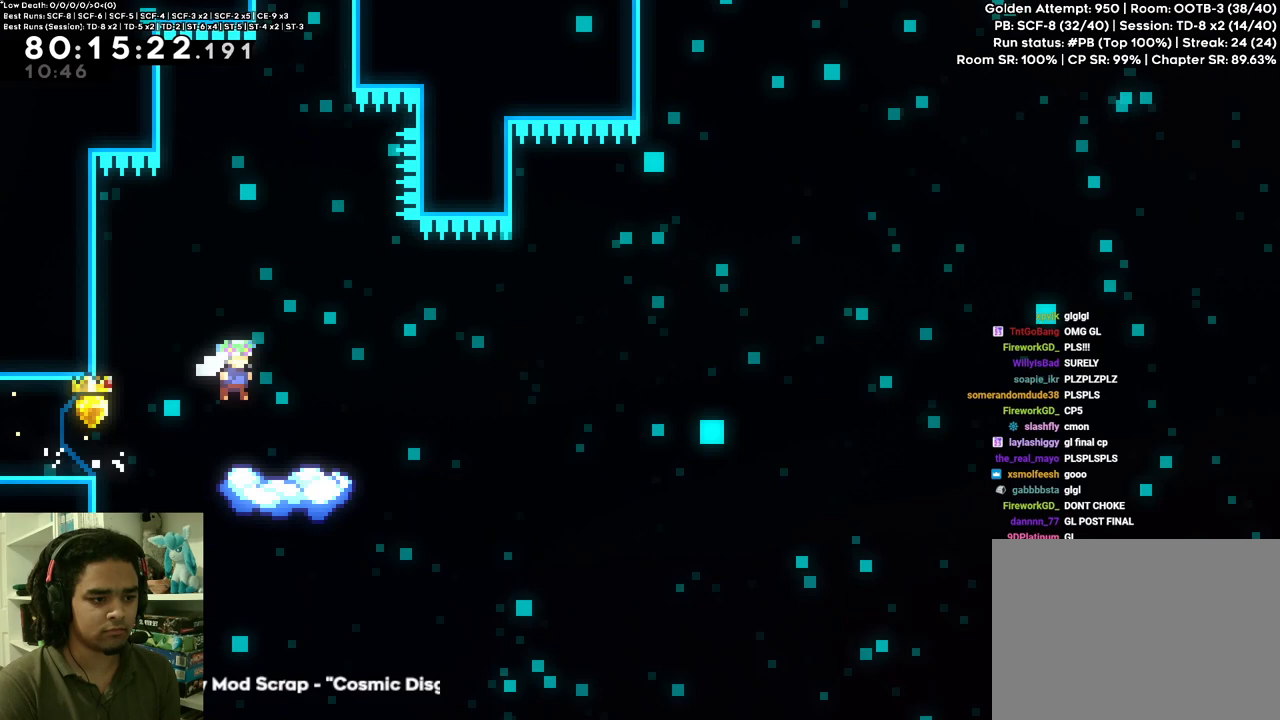
{"buttons": [], "left_stick": "center", "right_stick": "center", "events": [[133, "DPAD_RIGHT", "up"]]}
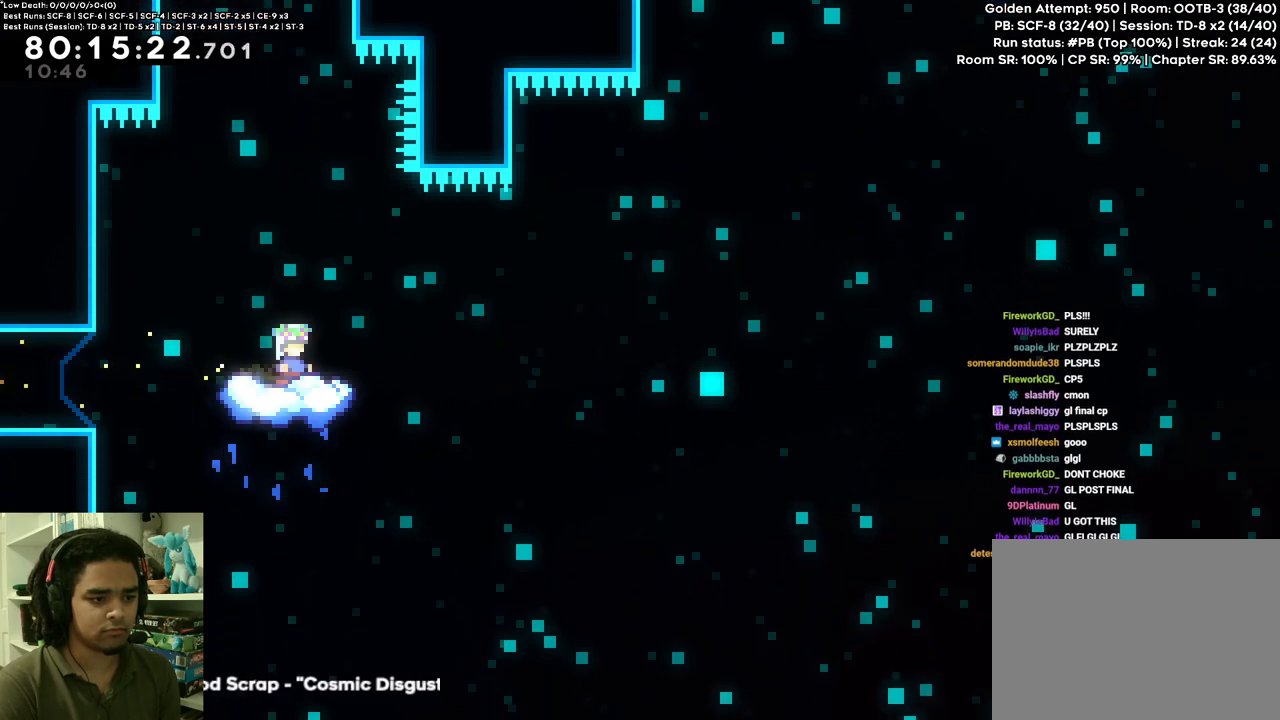
{"buttons": ["A", "DPAD_UP", "DPAD_RIGHT"], "left_stick": "center", "right_stick": "center", "events": [[83, "A", "down"], [367, "DPAD_RIGHT", "down"], [383, "DPAD_UP", "down"]]}
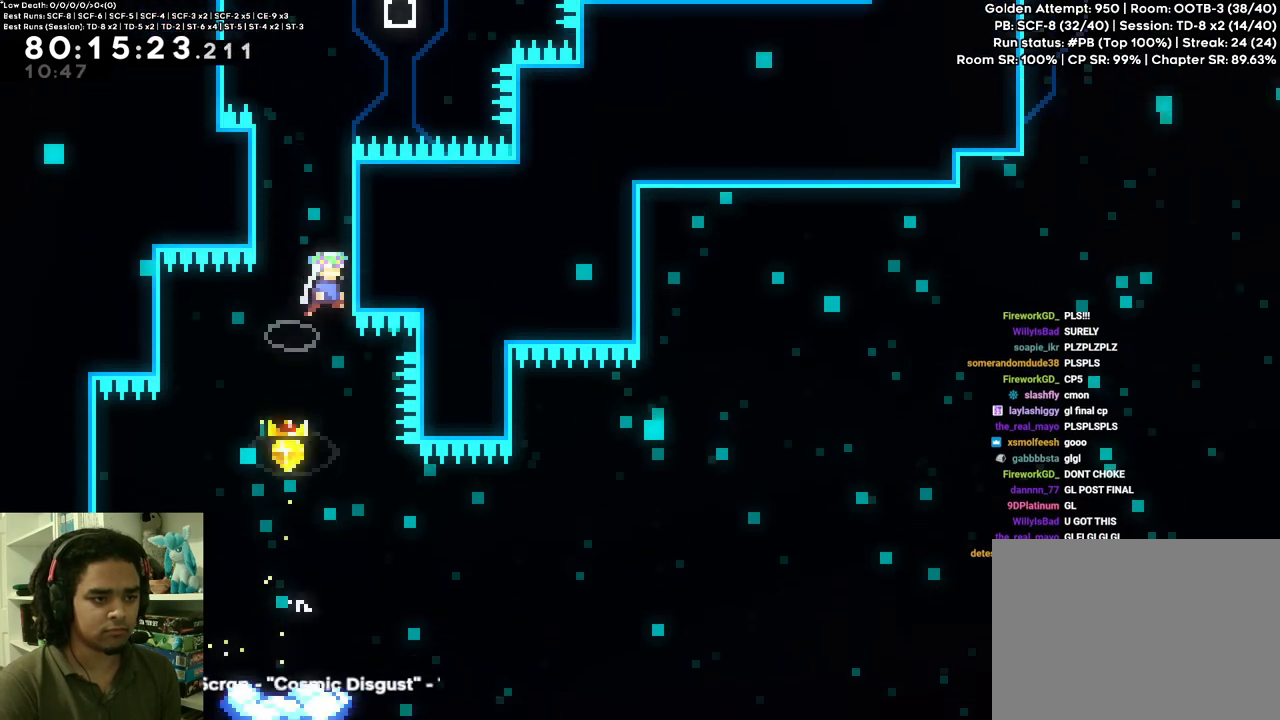
{"buttons": ["A", "R2", "DPAD_LEFT"], "left_stick": "center", "right_stick": "center", "events": [[33, "A", "up"], [33, "R2", "down"], [333, "DPAD_RIGHT", "up"], [333, "DPAD_UP", "up"], [367, "DPAD_LEFT", "down"], [400, "A", "down"]]}
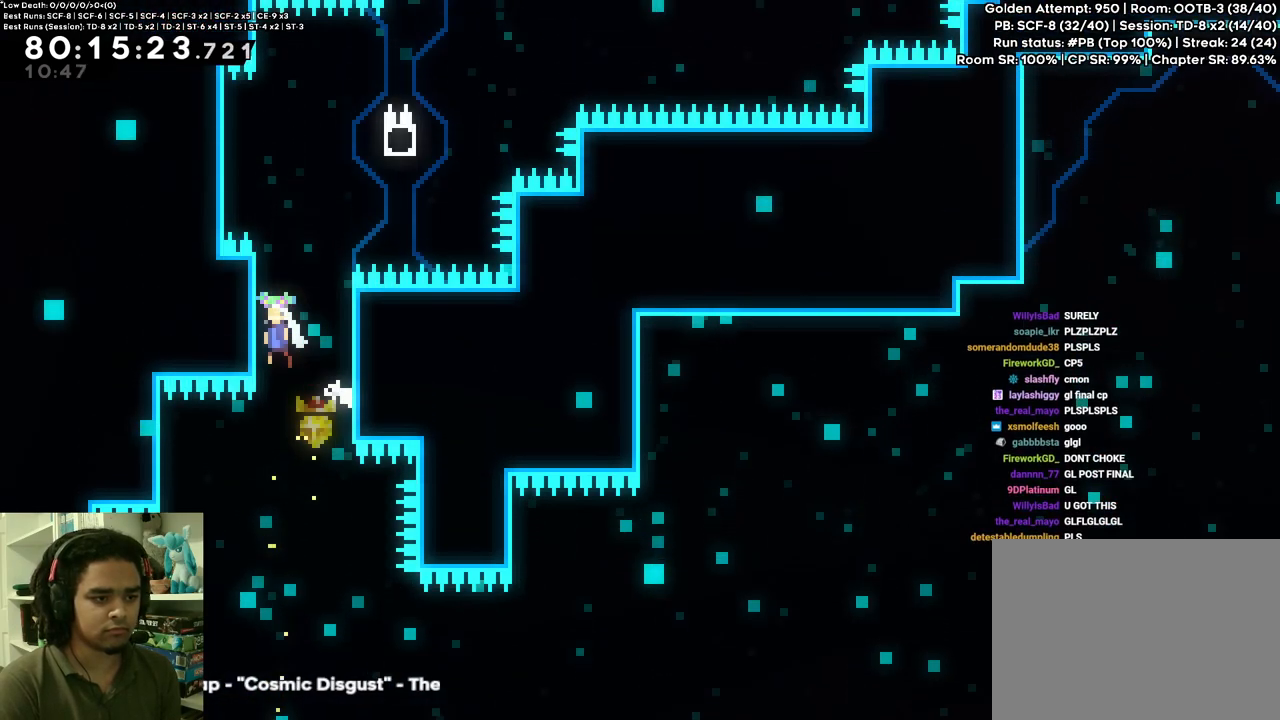
{"buttons": ["A", "R2", "DPAD_UP", "DPAD_RIGHT"], "left_stick": "center", "right_stick": "center", "events": [[150, "A", "up"], [150, "DPAD_LEFT", "up"], [150, "DPAD_UP", "down"], [267, "DPAD_UP", "up"], [283, "right_stick", "up-left"], [300, "A", "down"], [350, "right_stick", "center"], [367, "DPAD_RIGHT", "down"], [417, "DPAD_UP", "down"]]}
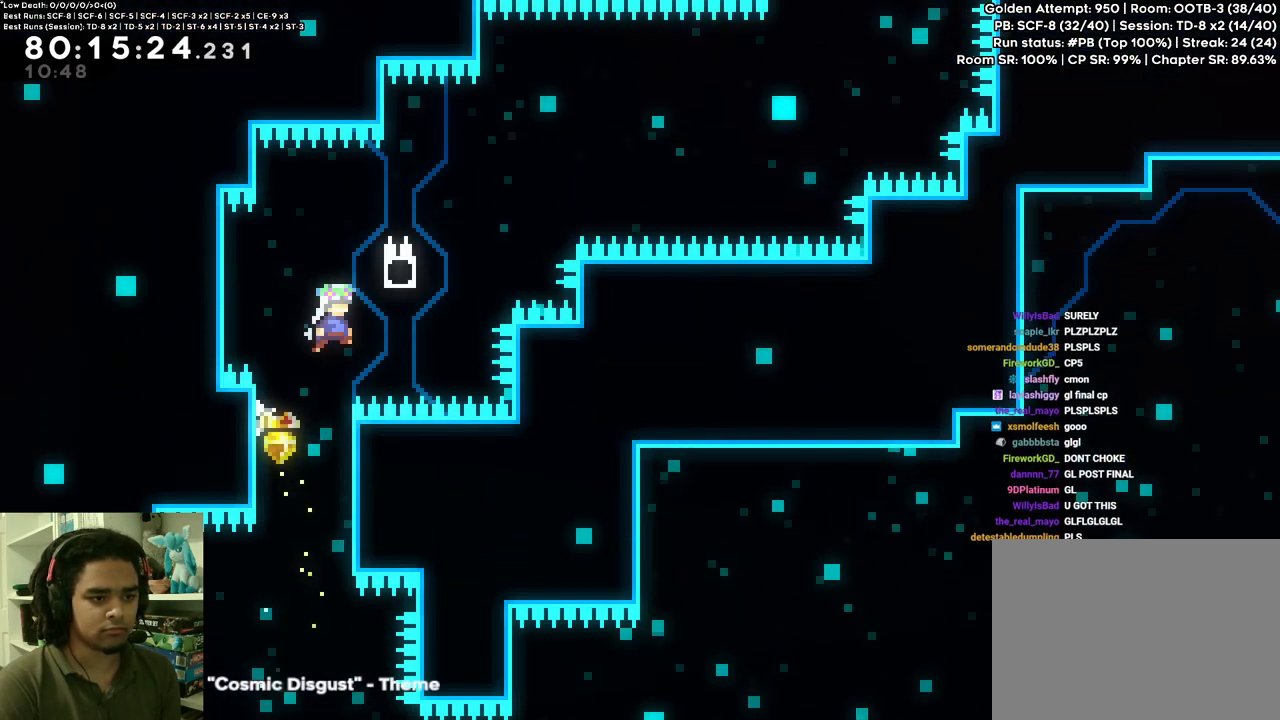
{"buttons": ["A", "R2", "DPAD_UP", "DPAD_RIGHT"], "left_stick": "center", "right_stick": "center", "events": [[50, "X", "down"], [150, "A", "up"], [150, "X", "up"], [217, "A", "down"], [267, "L1", "down"], [467, "L1", "up"]]}
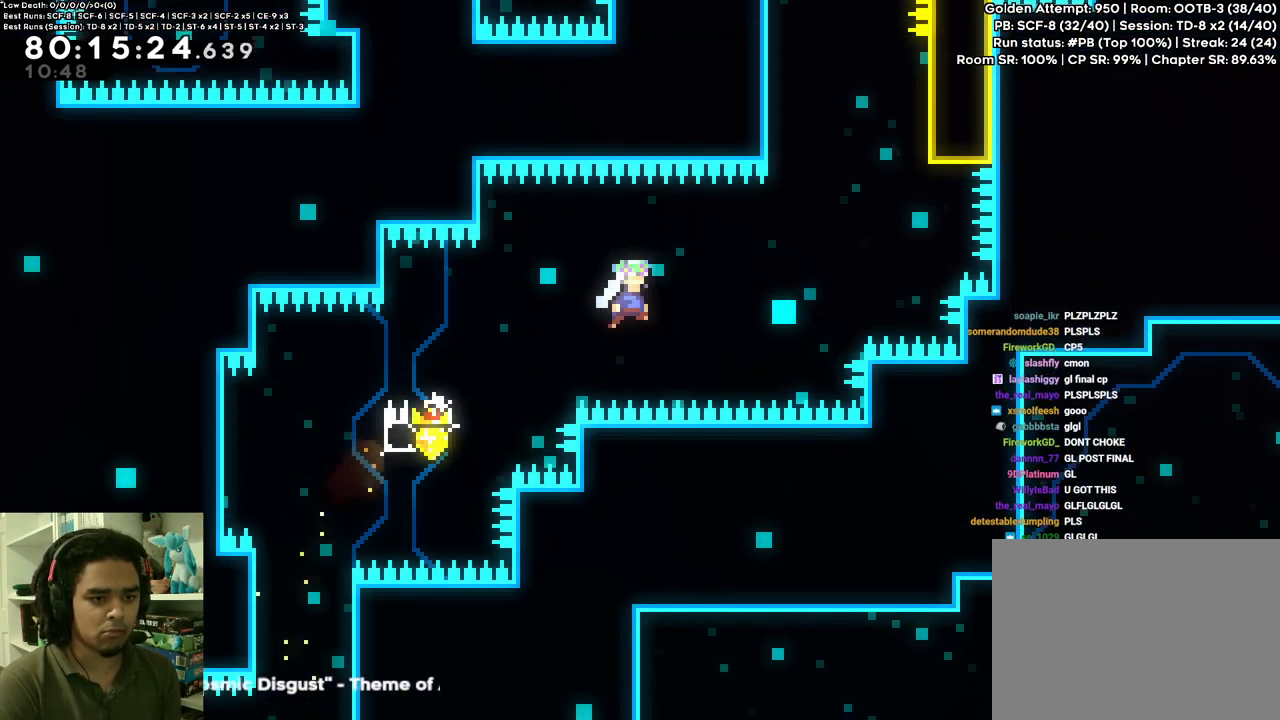
{"buttons": ["R2"], "left_stick": "center", "right_stick": "center", "events": [[233, "X", "down"], [400, "A", "up"], [400, "X", "up"], [500, "DPAD_RIGHT", "up"], [500, "DPAD_UP", "up"]]}
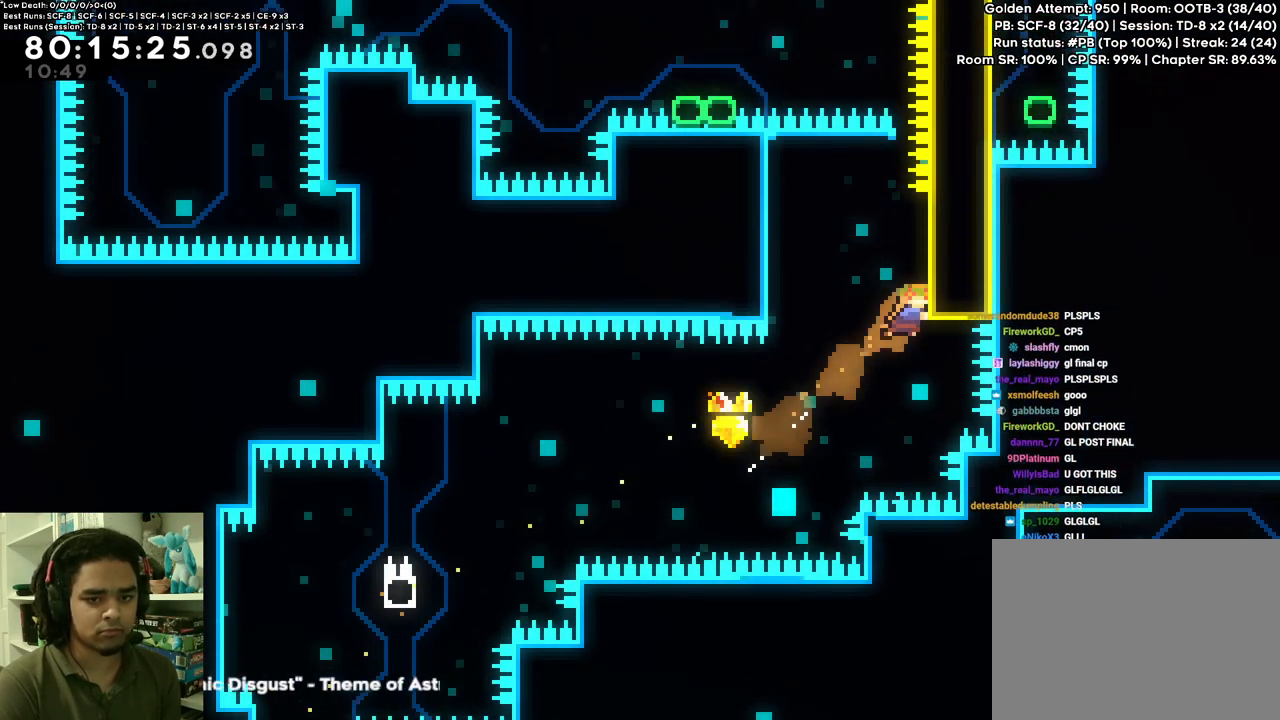
{"buttons": ["R2", "DPAD_UP"], "left_stick": "center", "right_stick": "center", "events": [[50, "DPAD_LEFT", "down"], [500, "DPAD_LEFT", "up"], [500, "DPAD_UP", "down"]]}
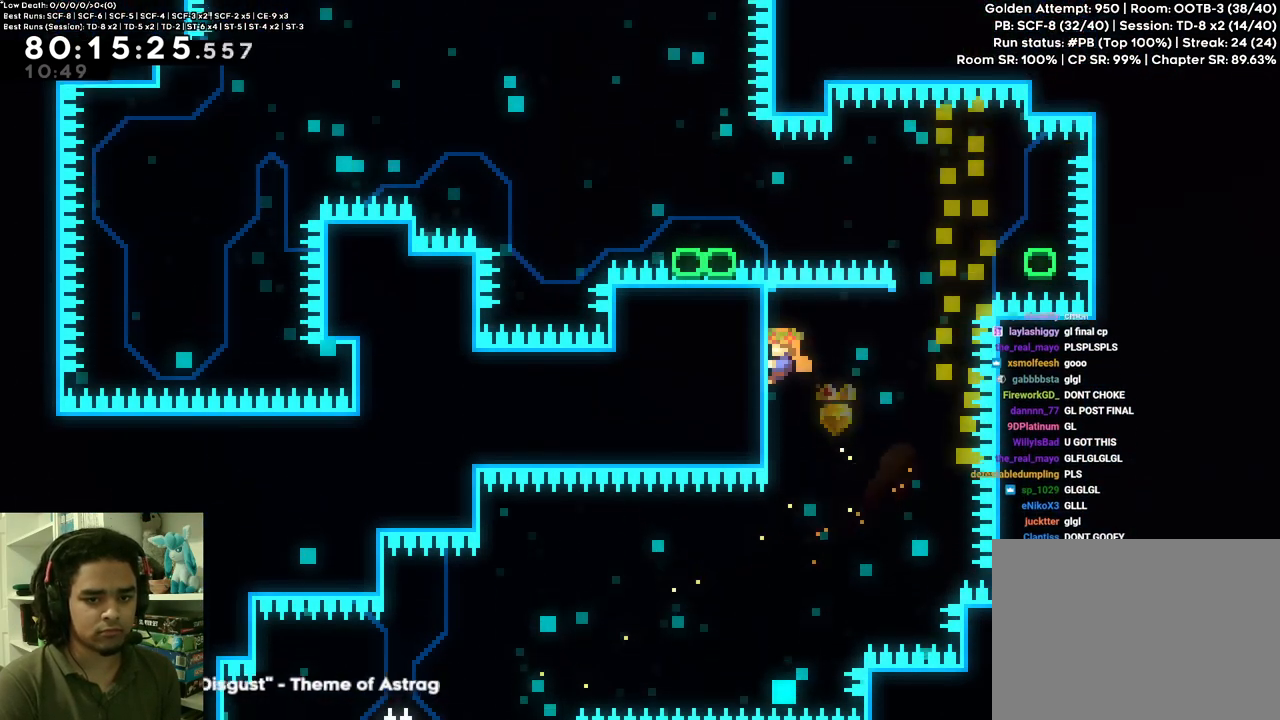
{"buttons": ["R2", "DPAD_UP"], "left_stick": "center", "right_stick": "center"}
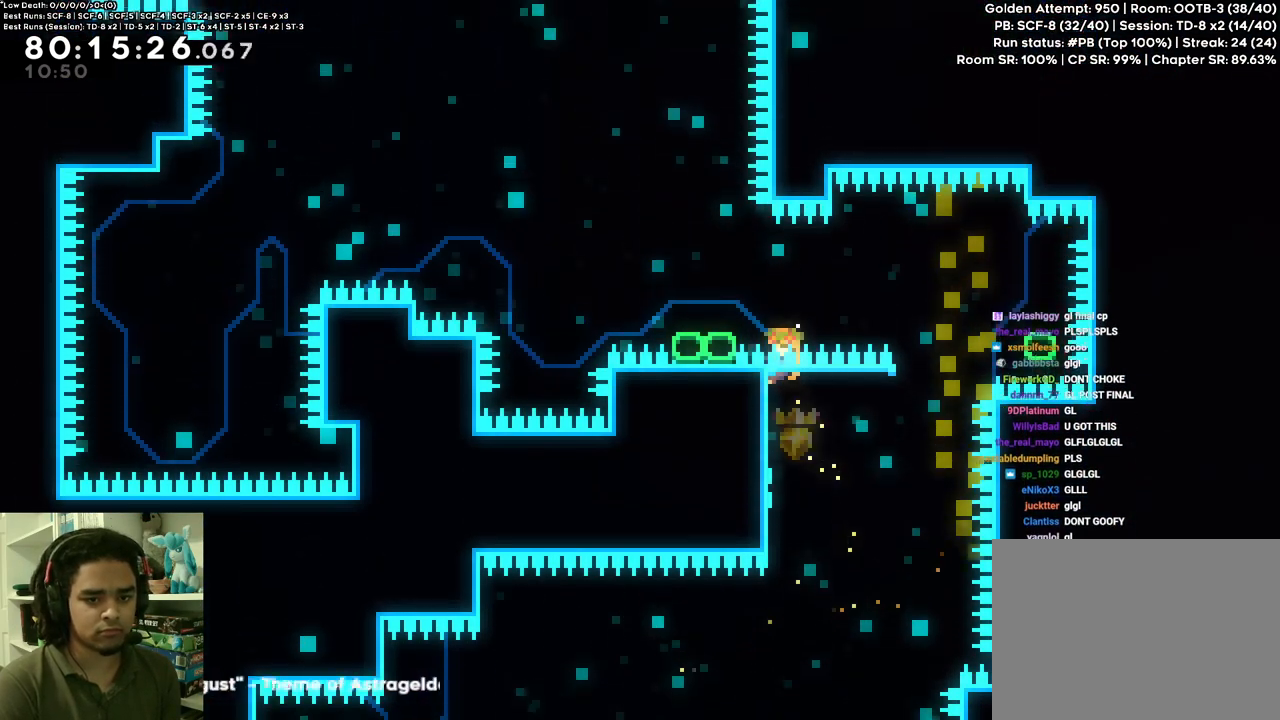
{"buttons": ["R2", "DPAD_RIGHT"], "left_stick": "center", "right_stick": "center", "events": [[17, "DPAD_RIGHT", "down"], [17, "DPAD_UP", "up"], [67, "A", "down"], [433, "A", "up"]]}